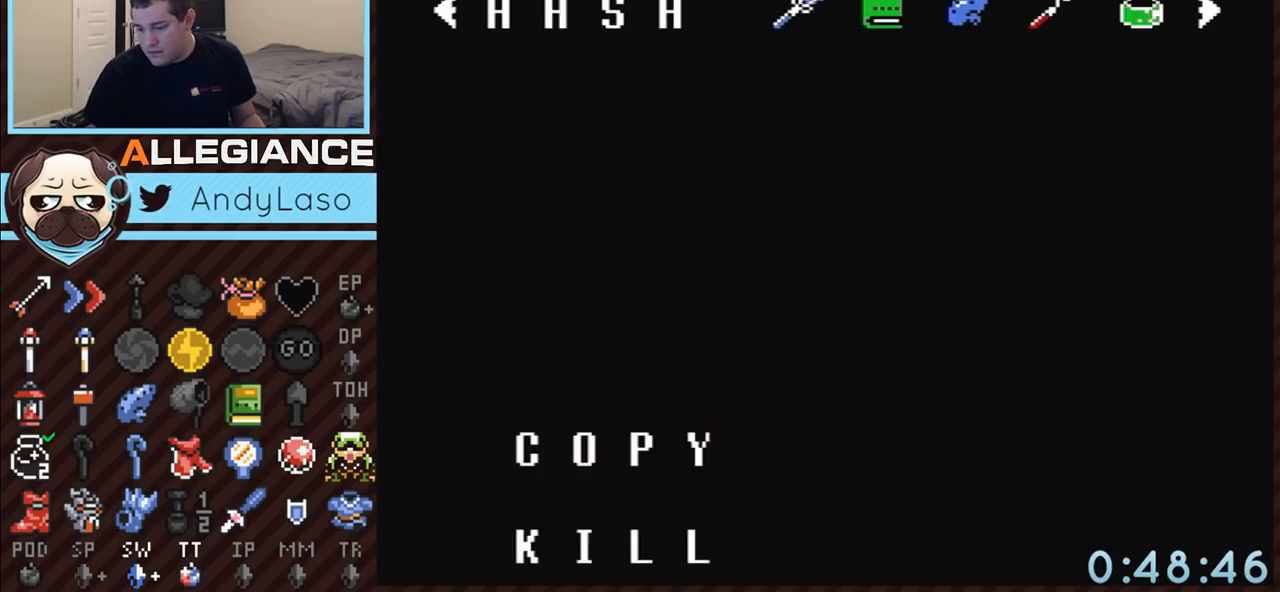
Gameplay with a controller (Nintendo layout); each line is a JSON object with the inputs held at the frame after it. "events" lists button and stick changes between this image and that frame as [ms after this image, input, new state], when the widget could be followed in between. Not read: L3 R3.
{"buttons": ["A", "B"]}
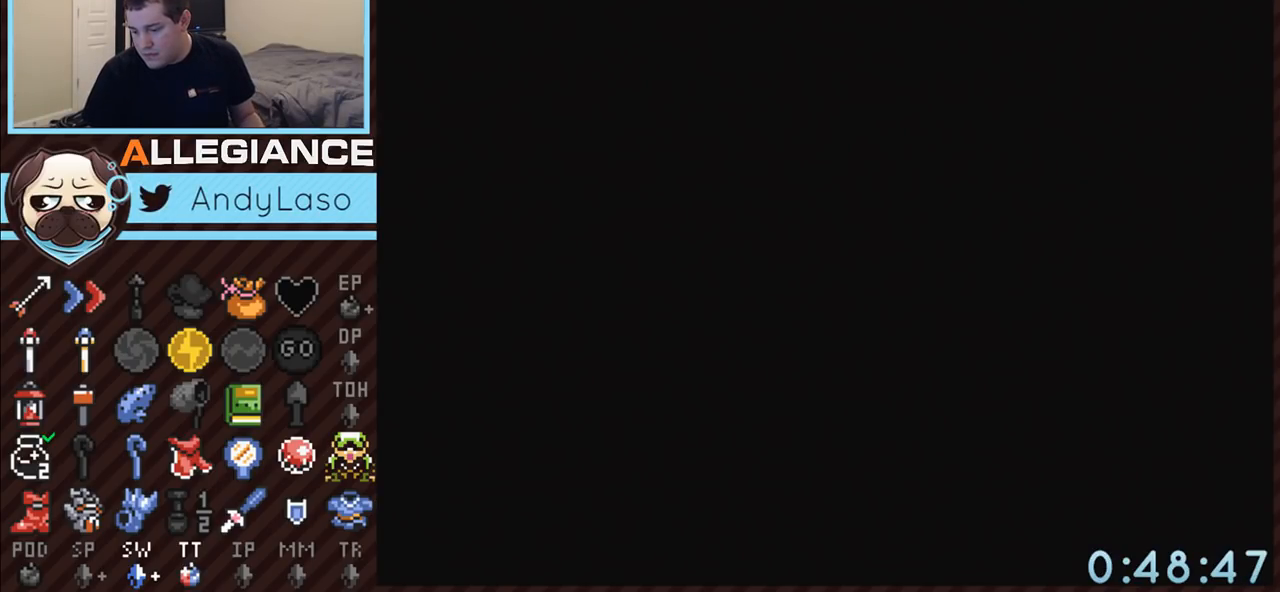
{"buttons": [], "events": [[33, "A", "up"], [33, "B", "up"]]}
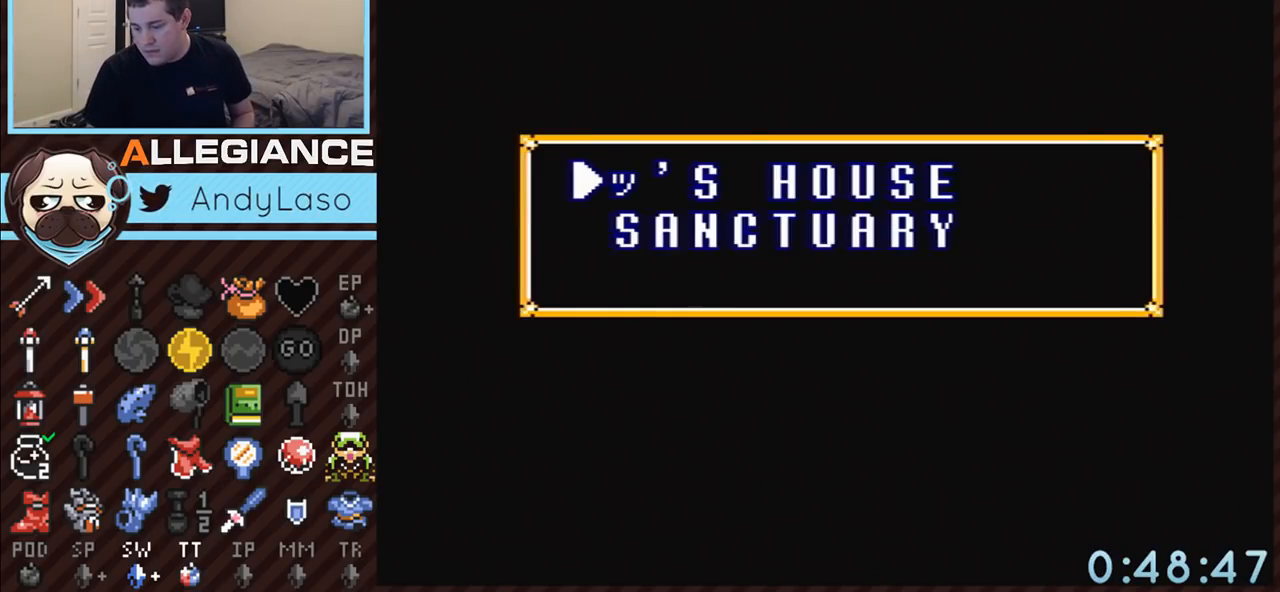
{"buttons": [], "events": []}
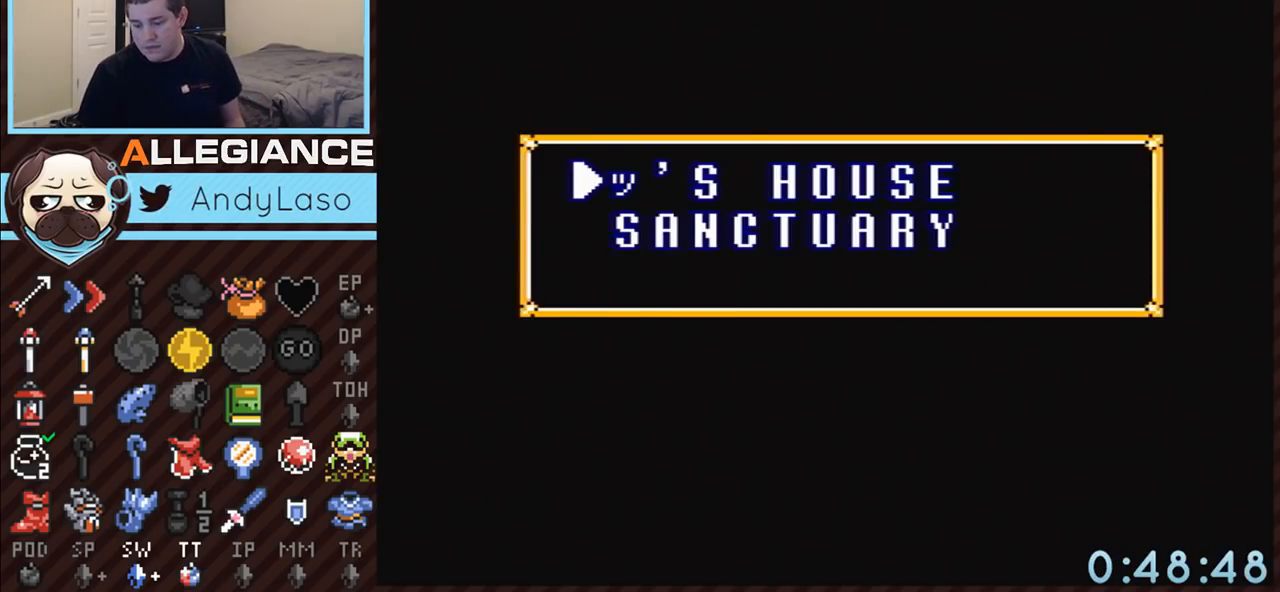
{"buttons": [], "events": []}
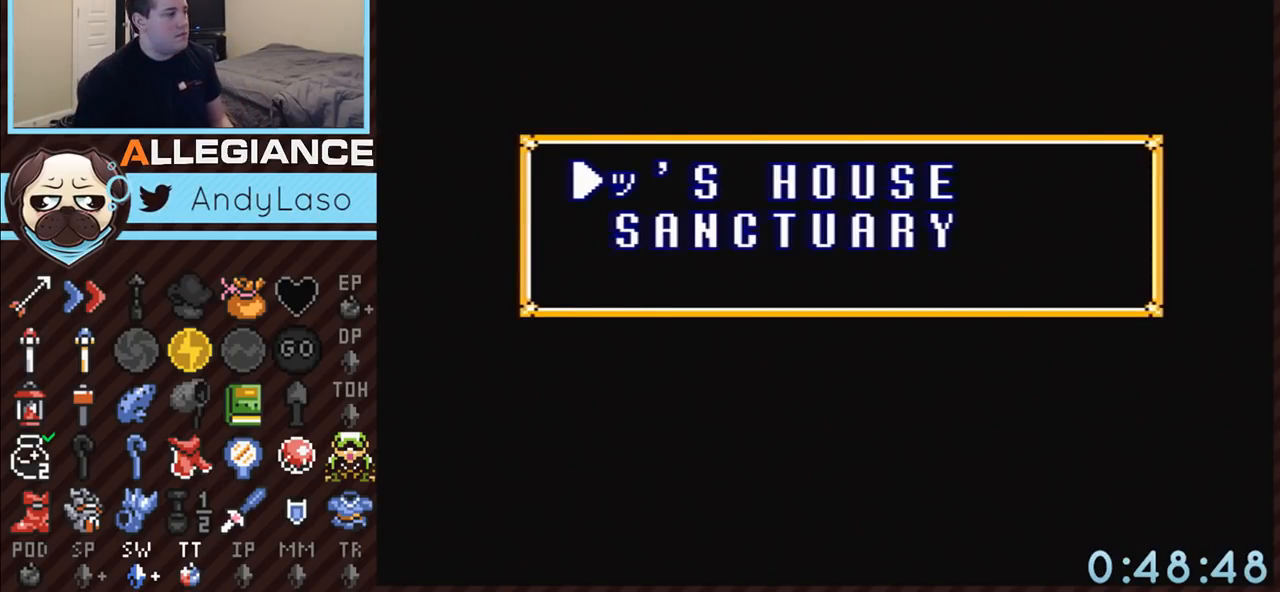
{"buttons": [], "events": [[250, "DPAD_DOWN", "down"], [367, "DPAD_DOWN", "up"]]}
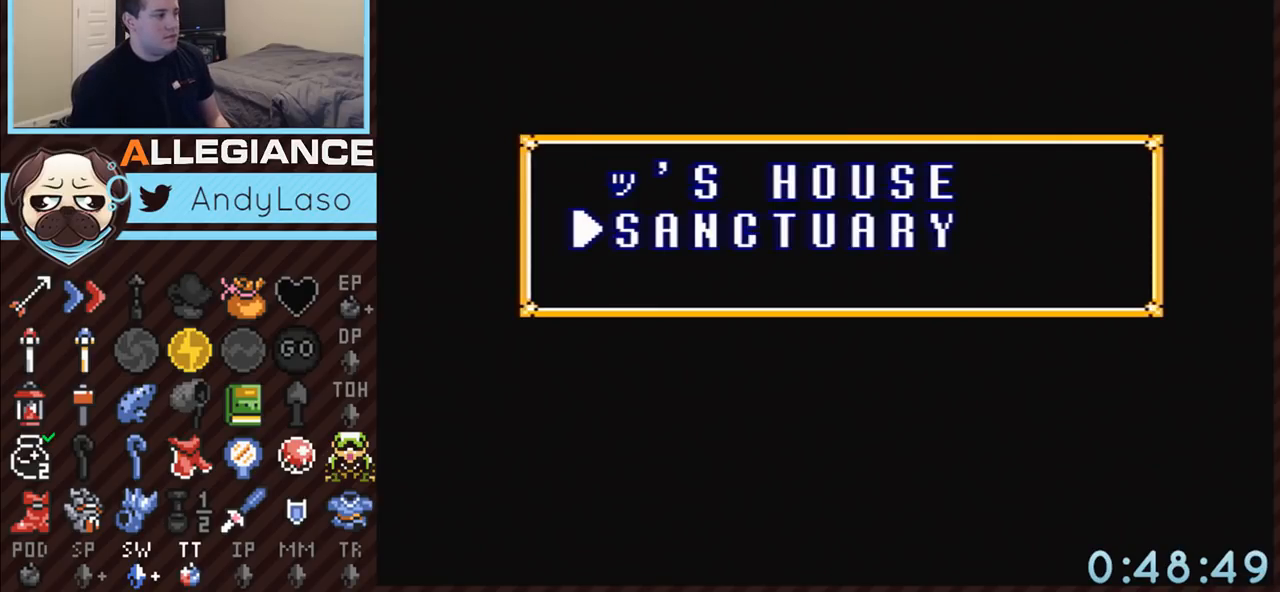
{"buttons": ["A"], "events": [[300, "A", "down"]]}
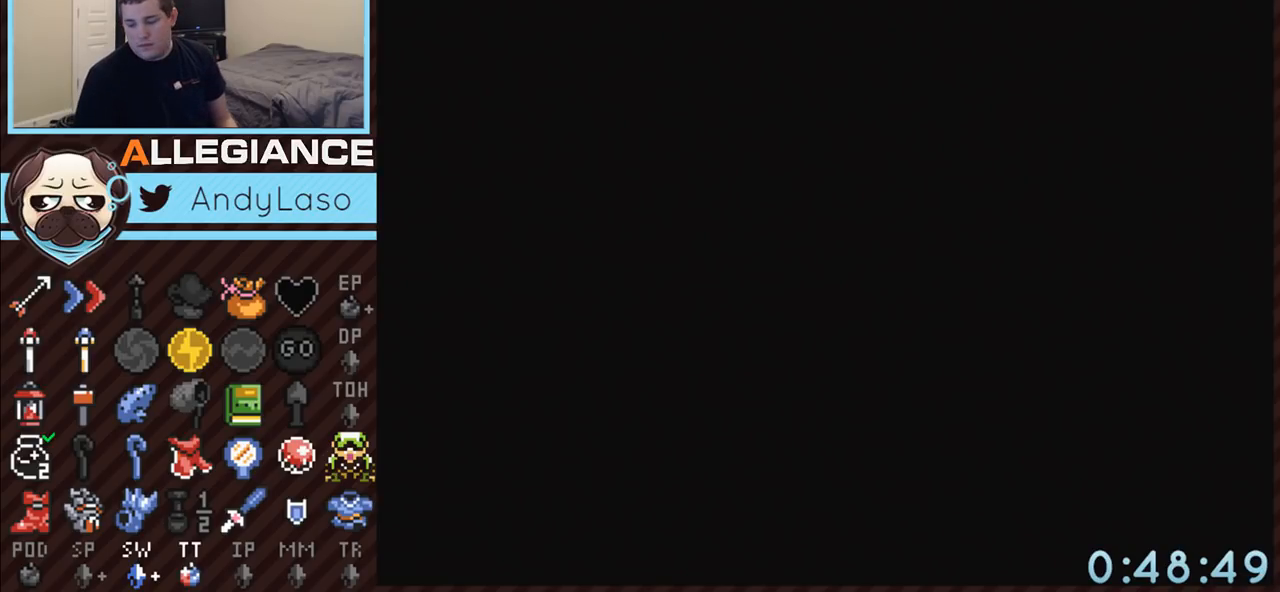
{"buttons": ["DPAD_DOWN"], "events": [[150, "DPAD_DOWN", "down"], [217, "A", "up"]]}
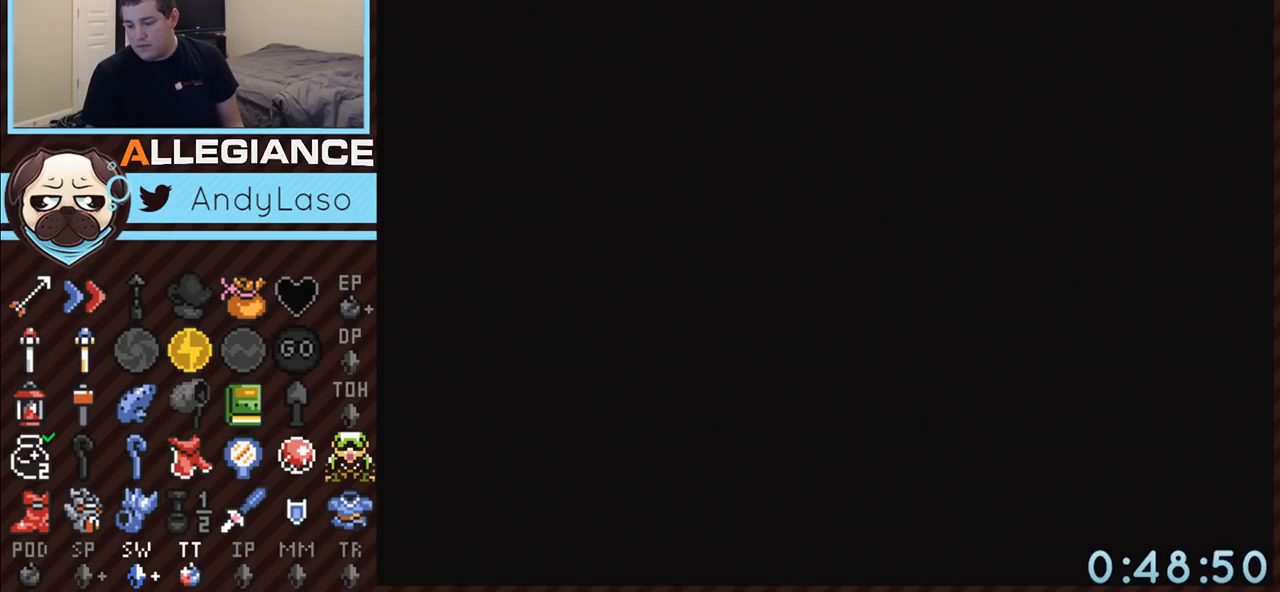
{"buttons": ["DPAD_DOWN"], "events": []}
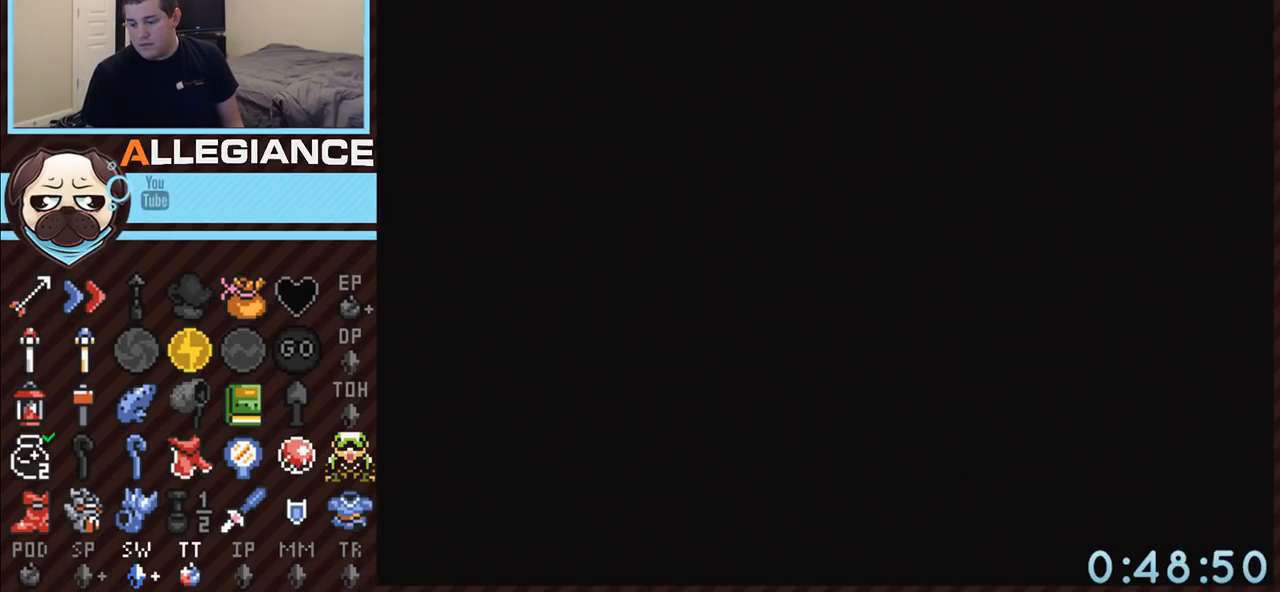
{"buttons": ["DPAD_DOWN"], "events": []}
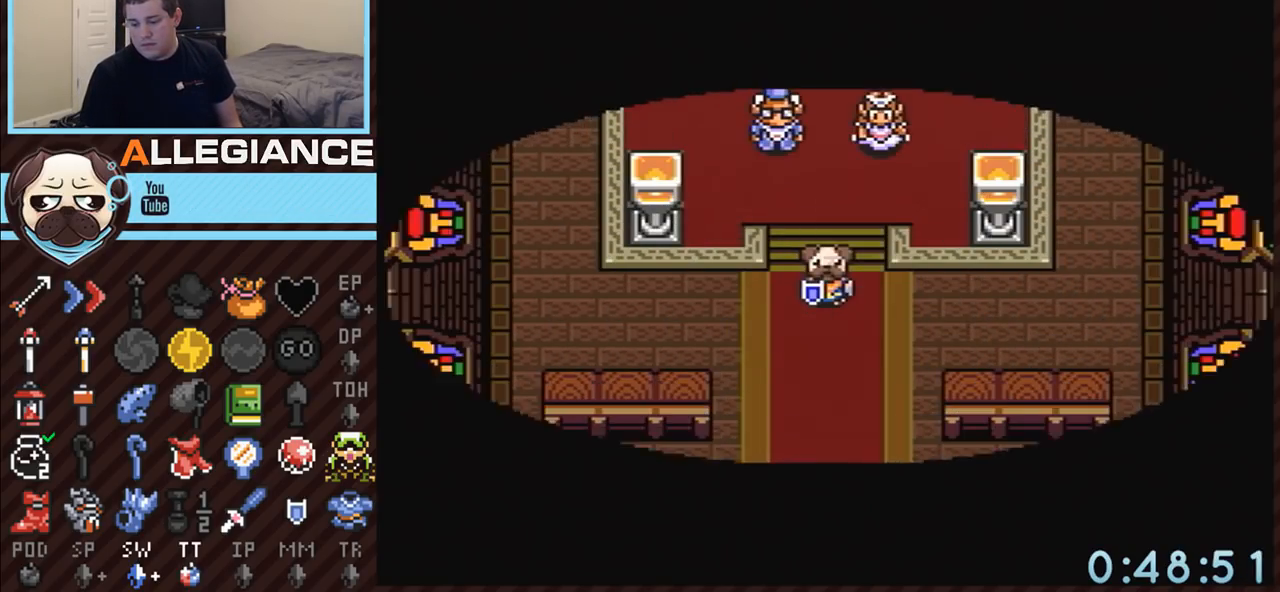
{"buttons": ["A", "DPAD_DOWN"], "events": [[433, "A", "down"]]}
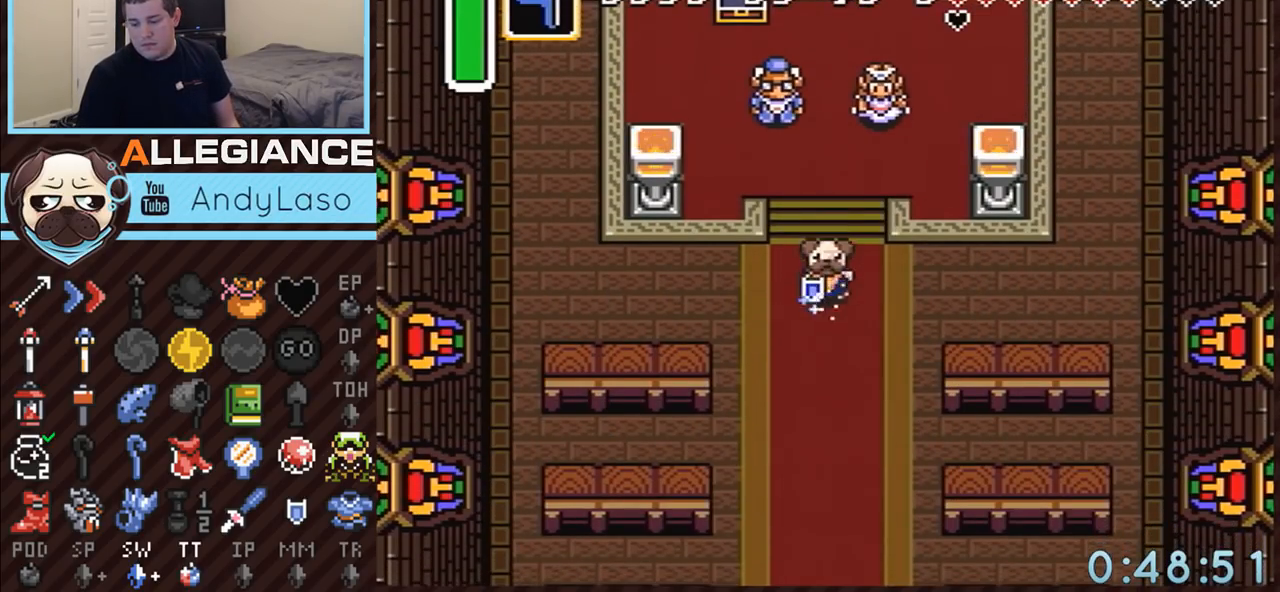
{"buttons": ["A"], "events": [[217, "DPAD_DOWN", "up"]]}
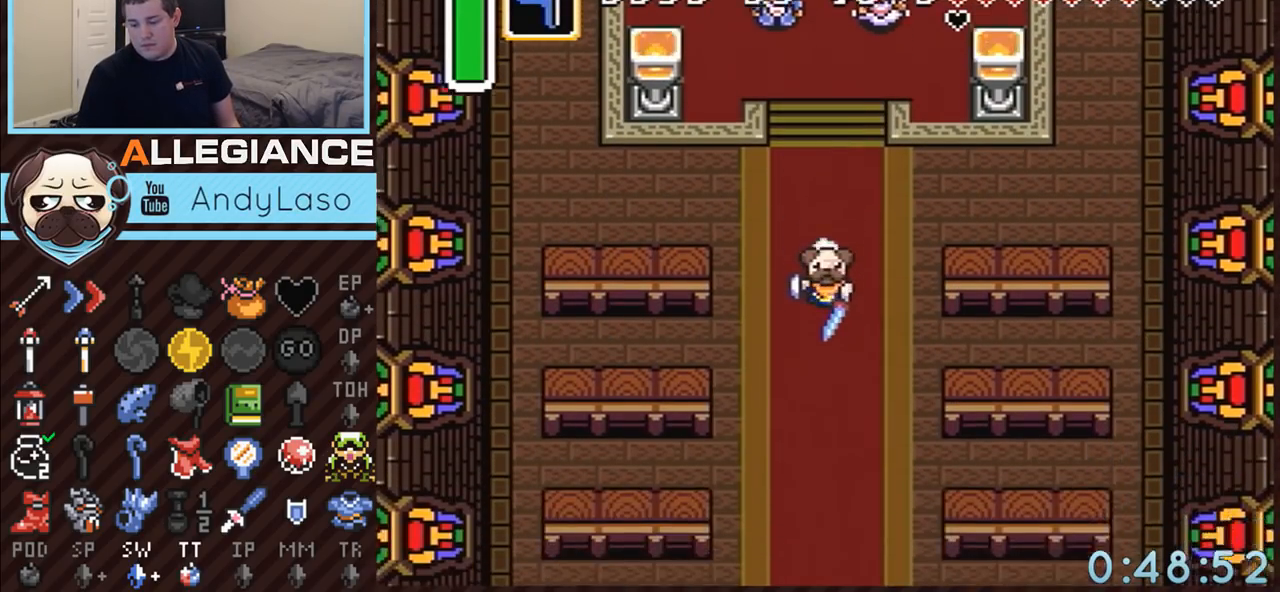
{"buttons": [], "events": [[283, "A", "up"]]}
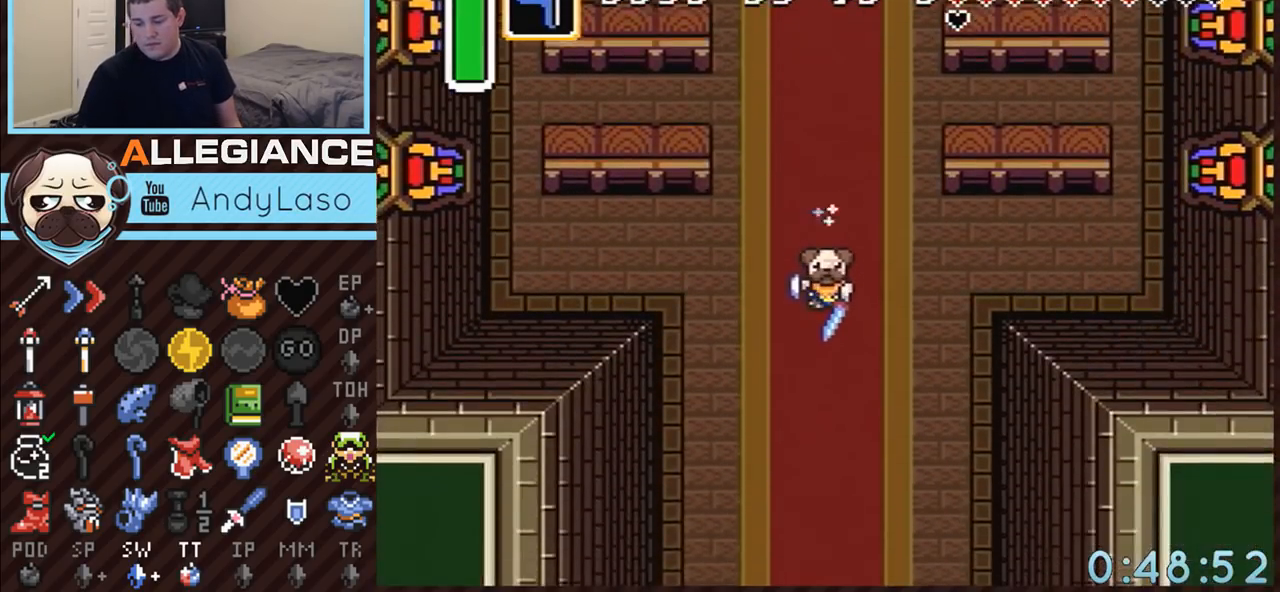
{"buttons": [], "events": []}
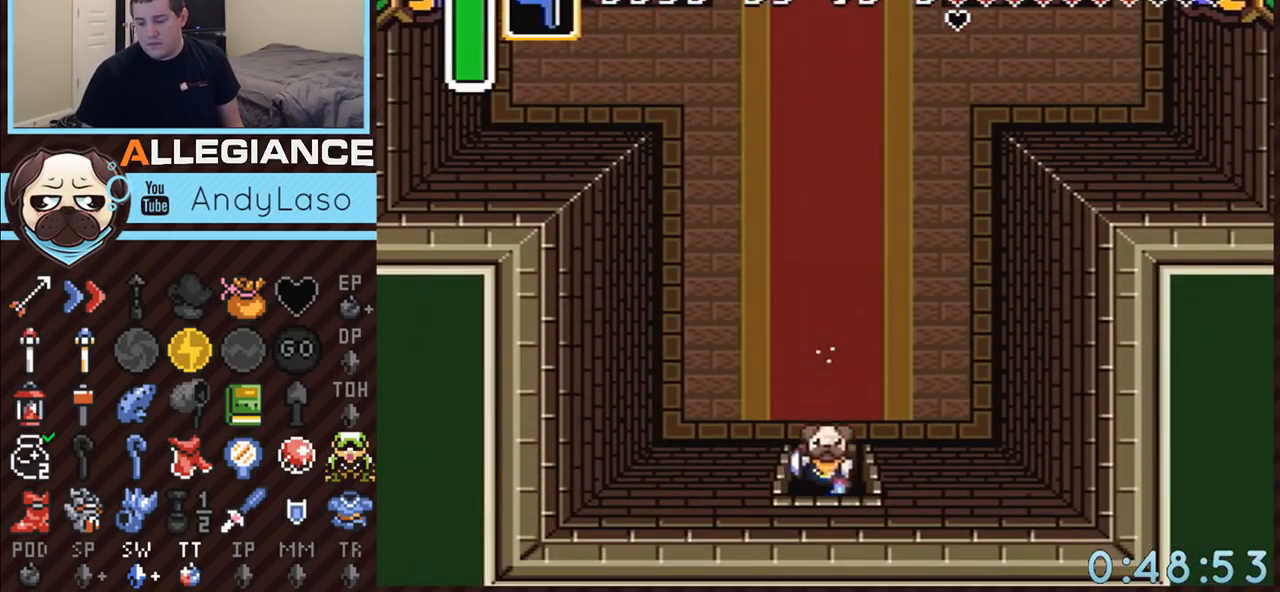
{"buttons": [], "events": []}
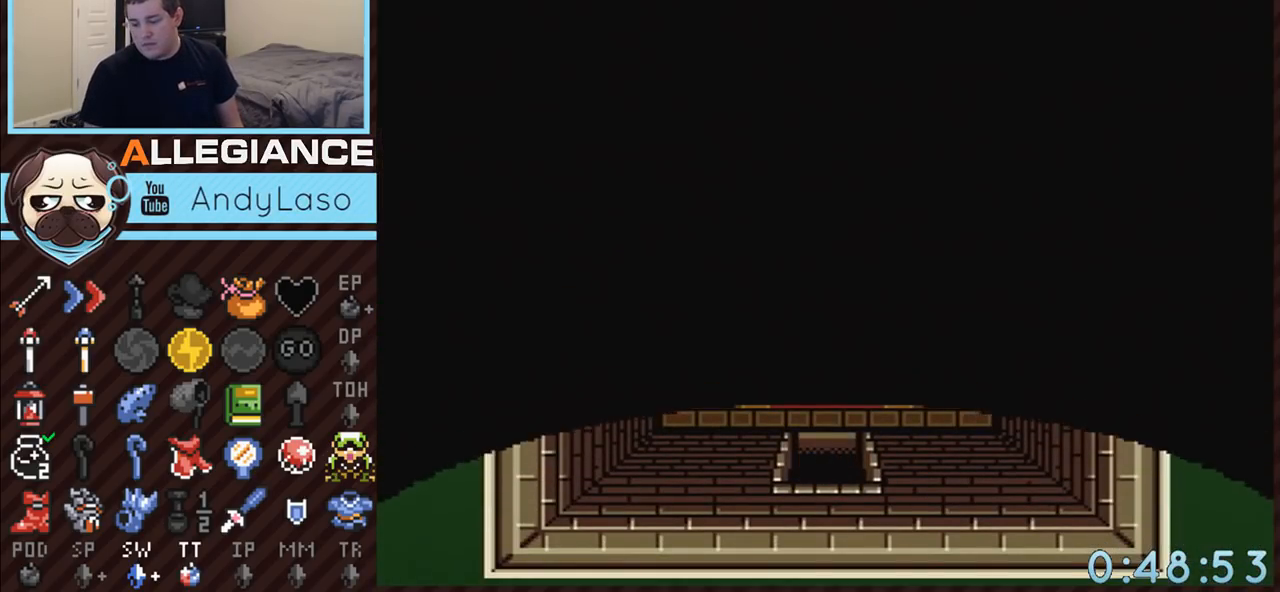
{"buttons": [], "events": []}
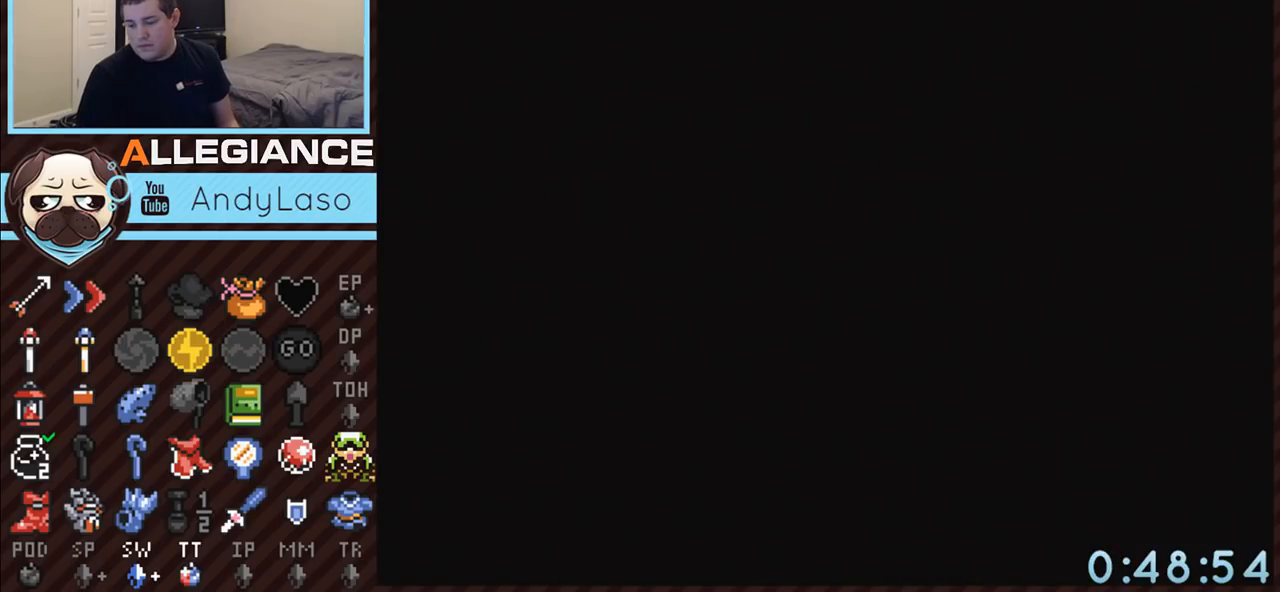
{"buttons": [], "events": []}
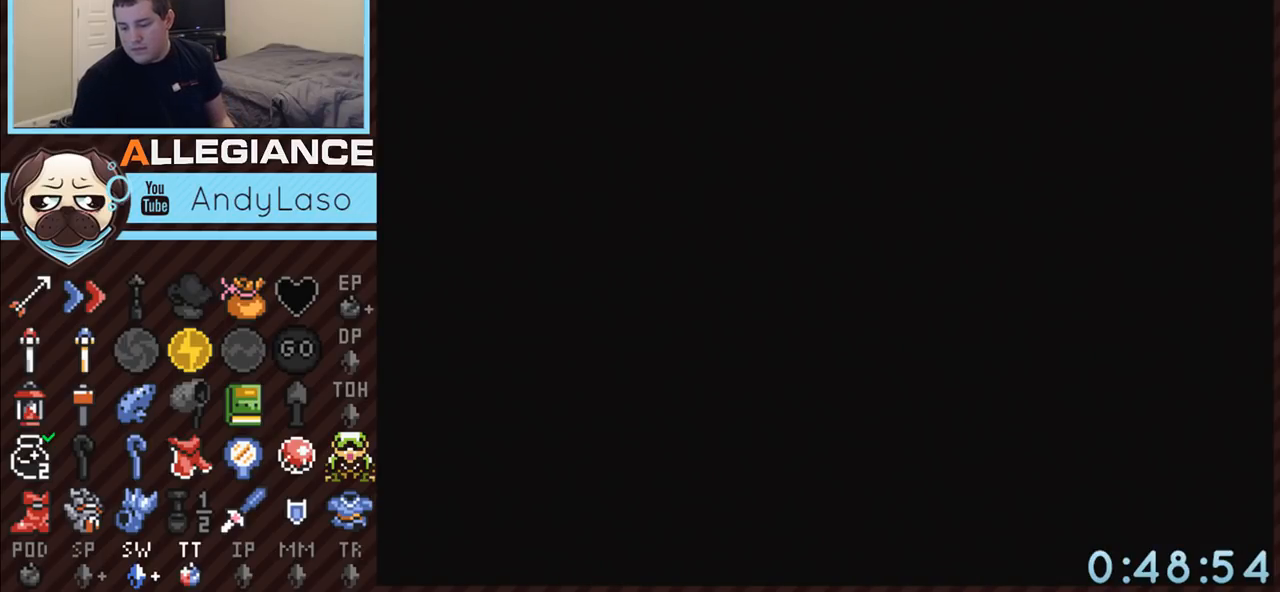
{"buttons": [], "events": []}
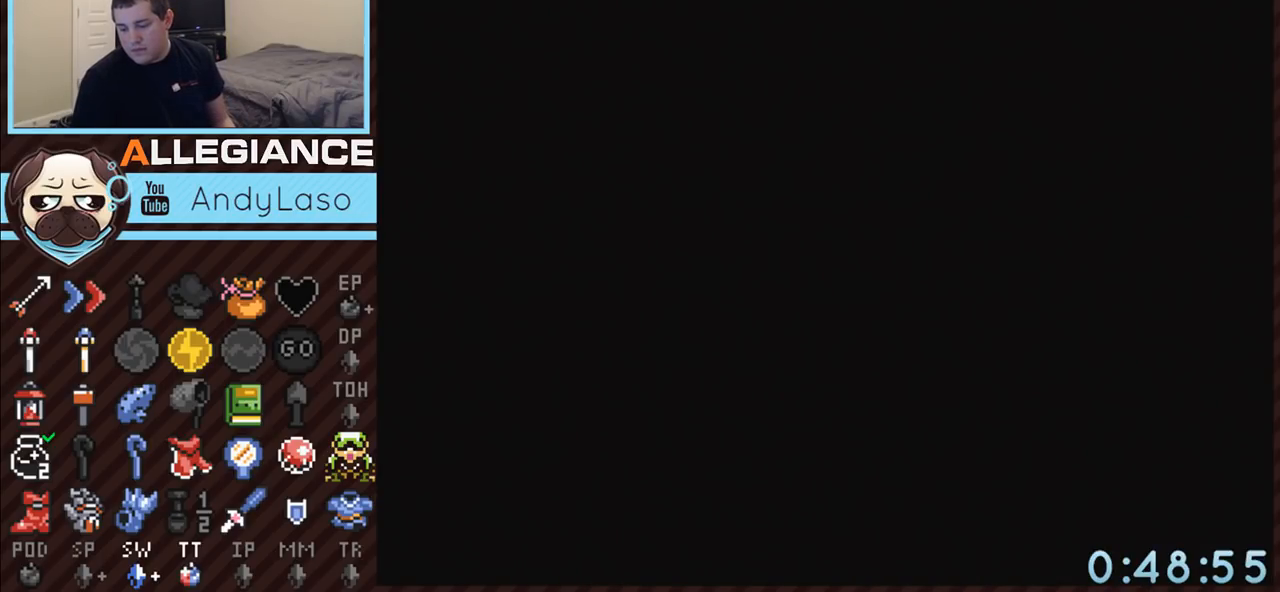
{"buttons": [], "events": []}
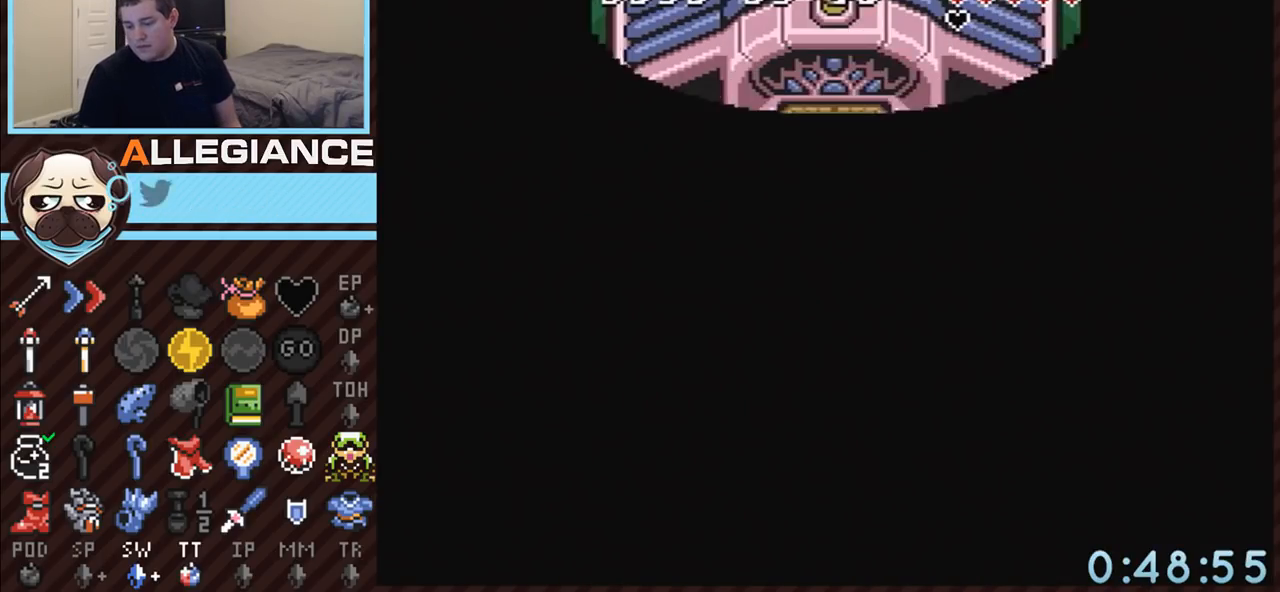
{"buttons": [], "events": []}
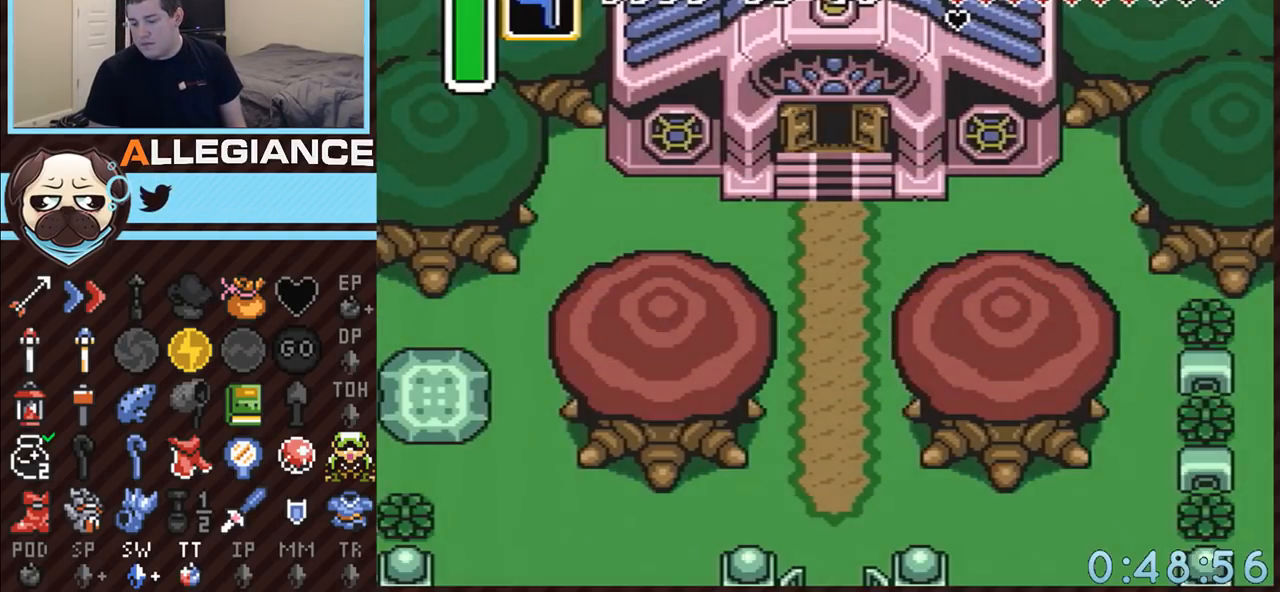
{"buttons": ["DPAD_DOWN"], "events": [[183, "DPAD_DOWN", "down"]]}
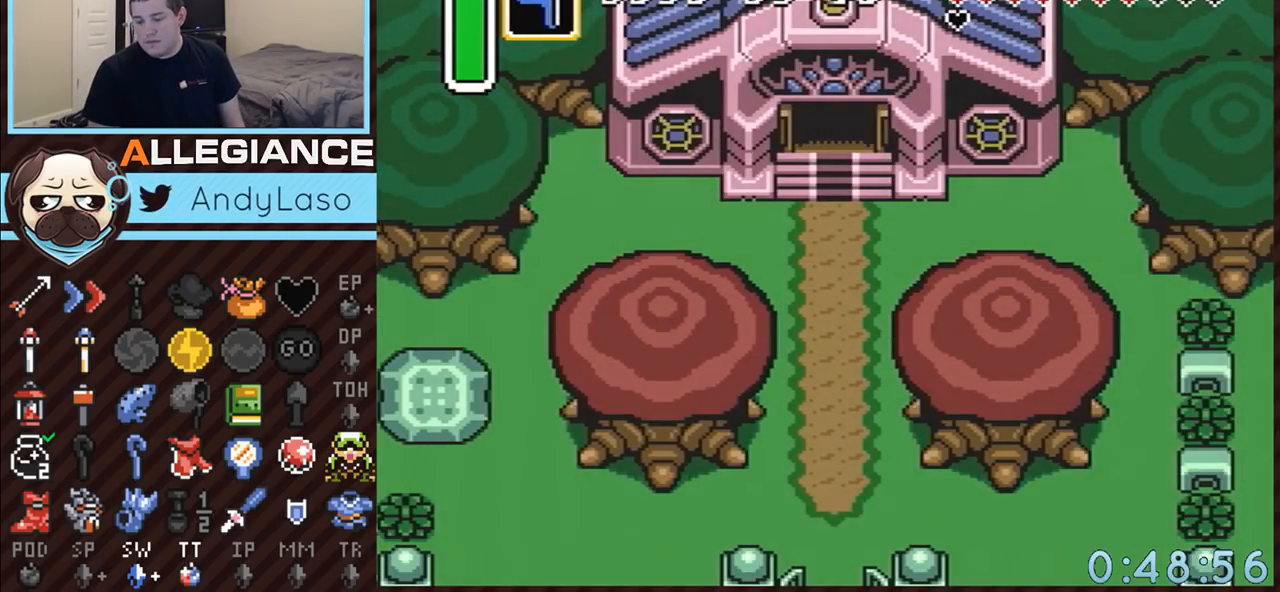
{"buttons": ["A", "DPAD_DOWN"], "events": [[400, "A", "down"]]}
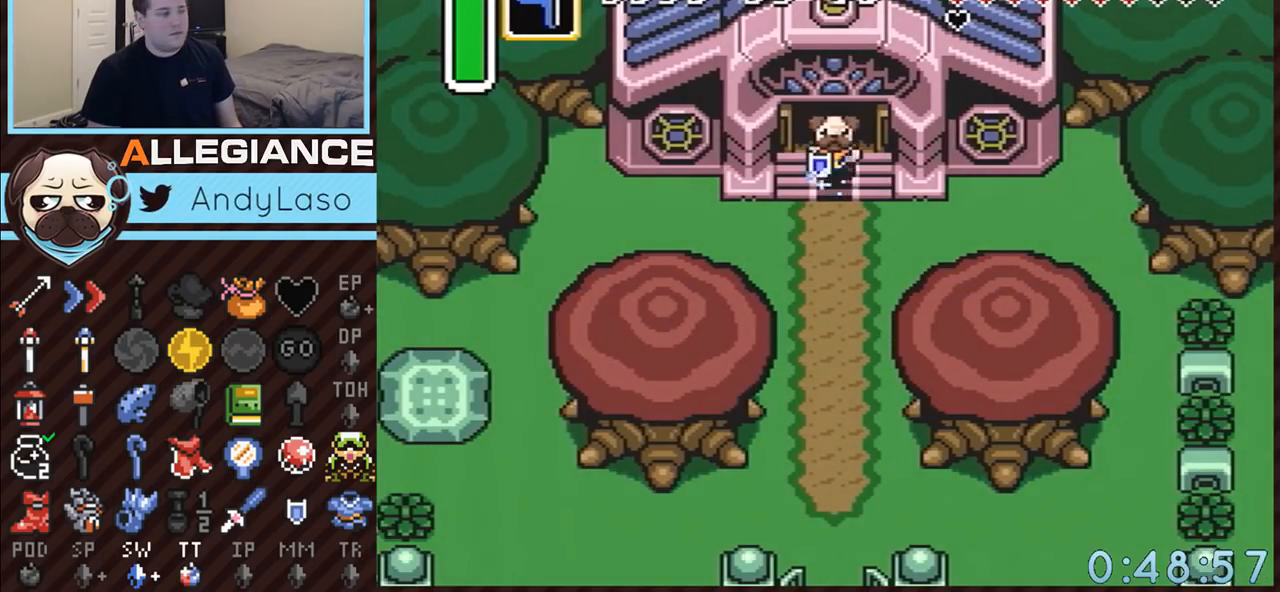
{"buttons": ["A"], "events": [[217, "DPAD_DOWN", "up"]]}
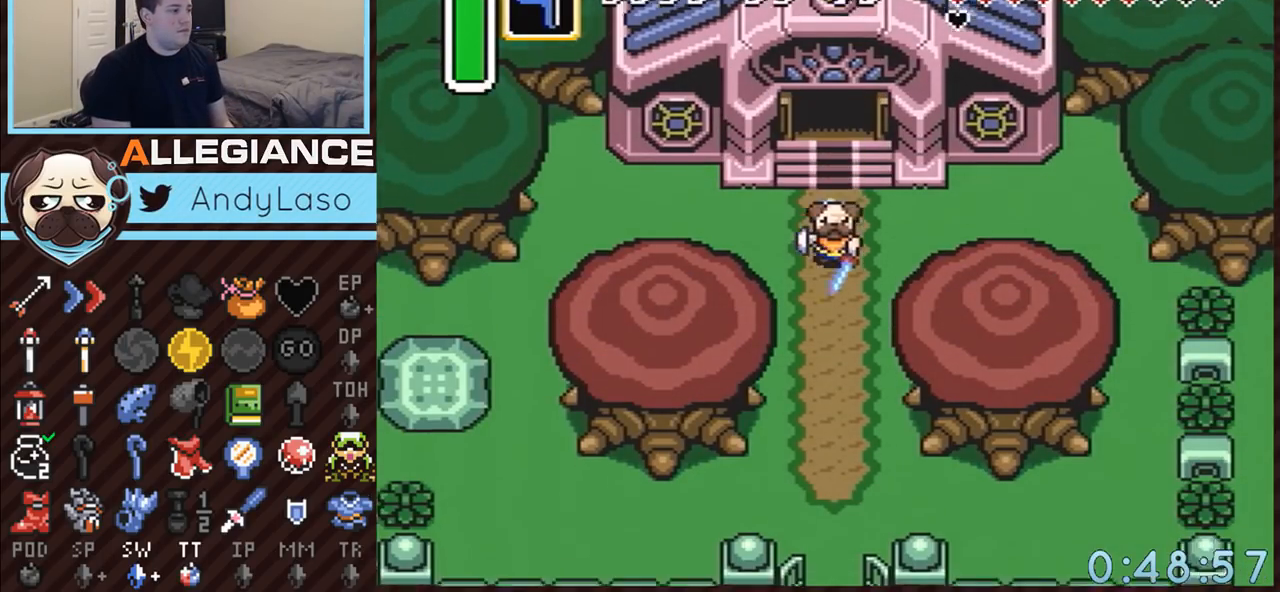
{"buttons": ["A"], "events": []}
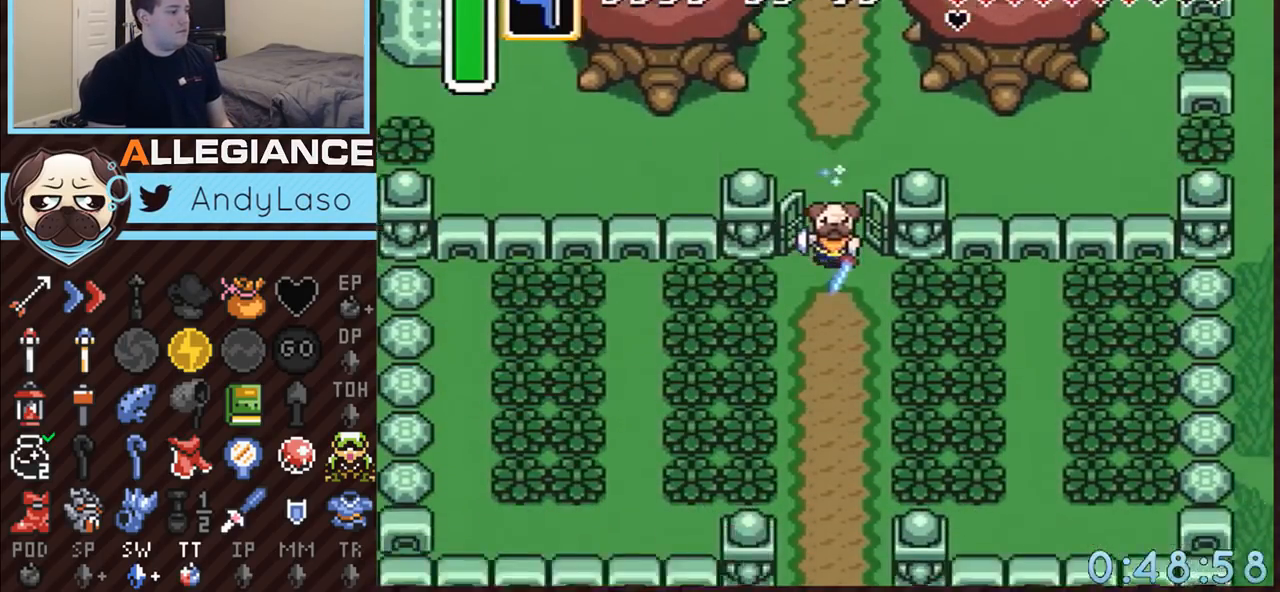
{"buttons": [], "events": [[183, "A", "up"]]}
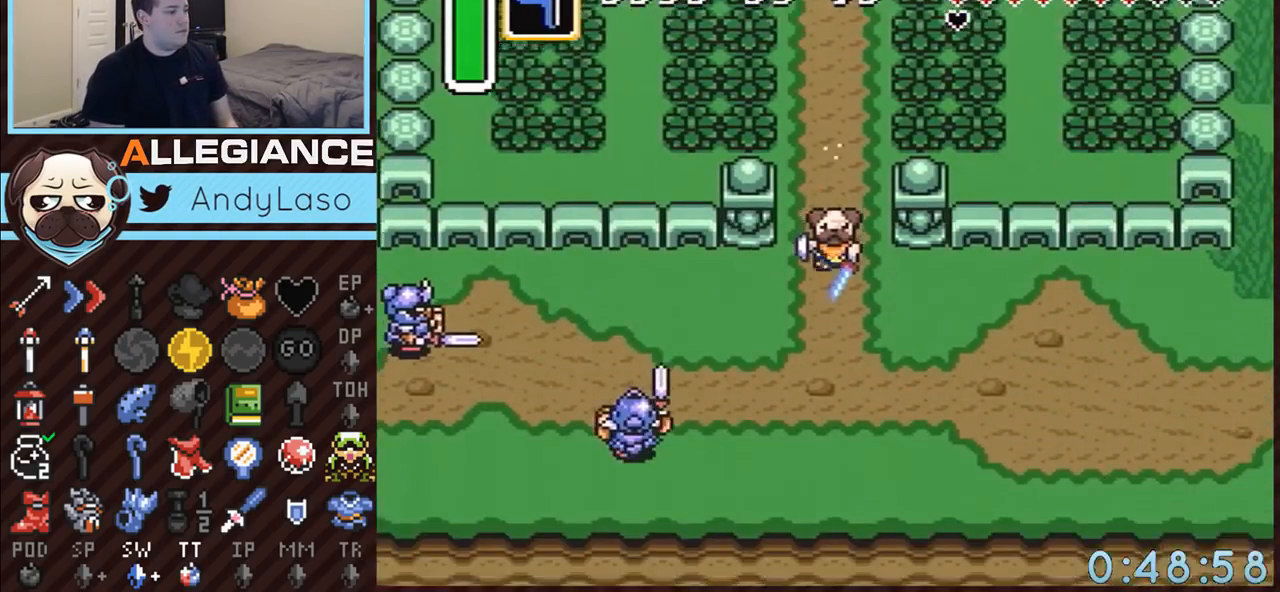
{"buttons": ["A"], "events": [[67, "DPAD_DOWN", "down"], [67, "DPAD_LEFT", "down"], [117, "A", "down"], [283, "DPAD_DOWN", "up"], [400, "DPAD_LEFT", "up"]]}
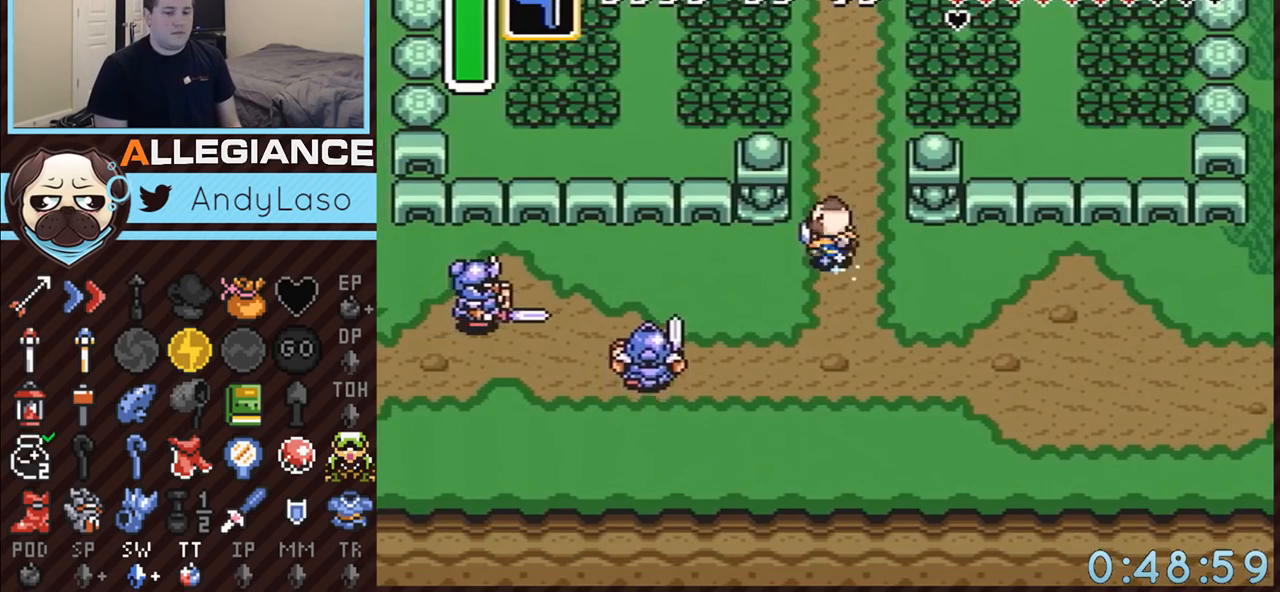
{"buttons": [], "events": [[317, "A", "up"]]}
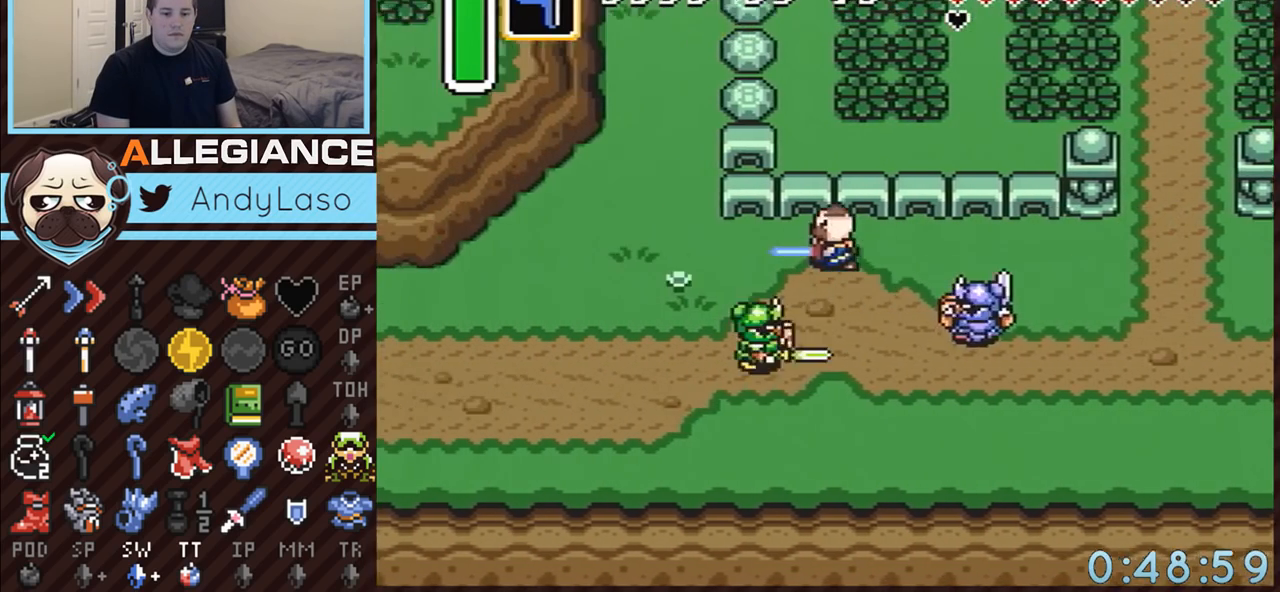
{"buttons": [], "events": []}
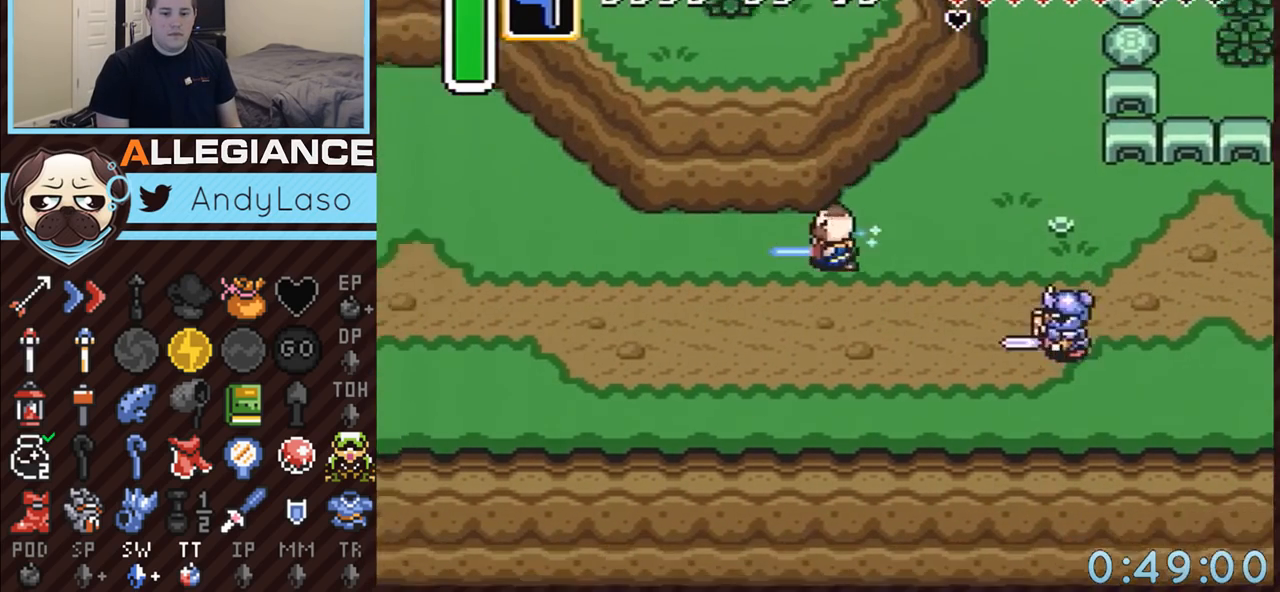
{"buttons": [], "events": []}
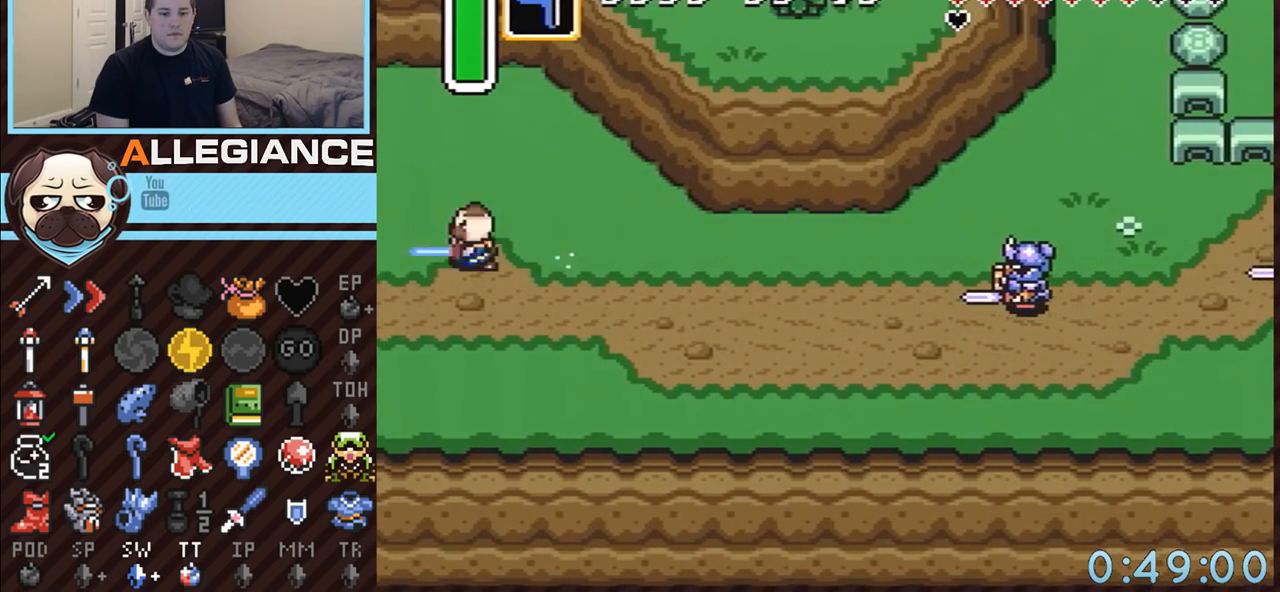
{"buttons": [], "events": []}
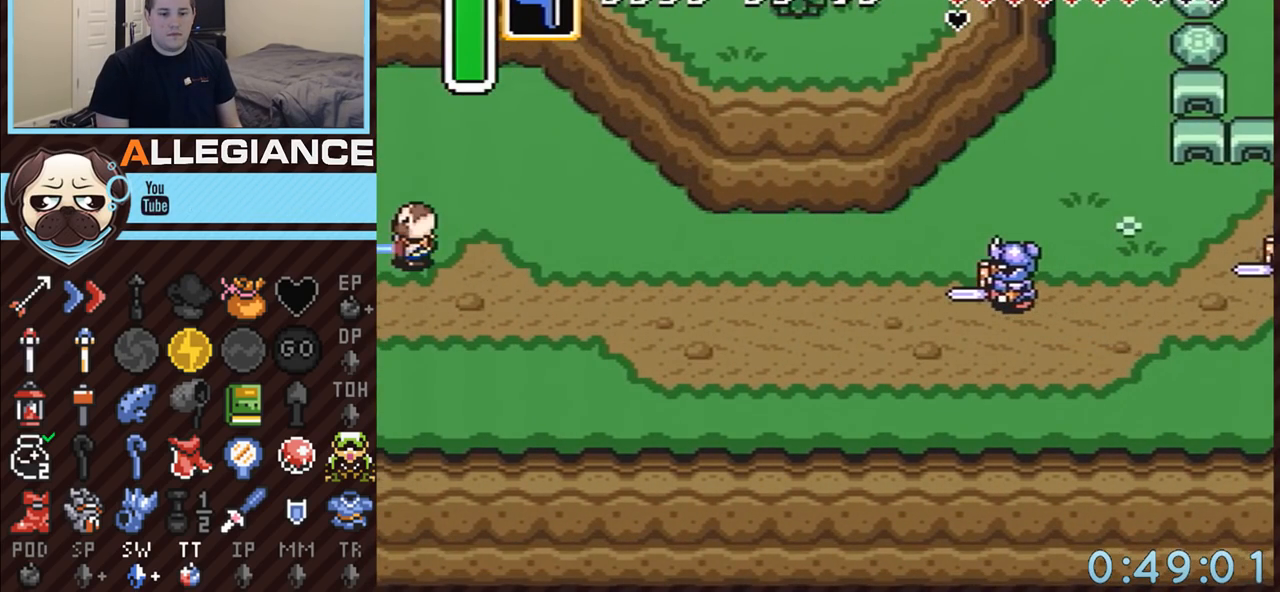
{"buttons": [], "events": []}